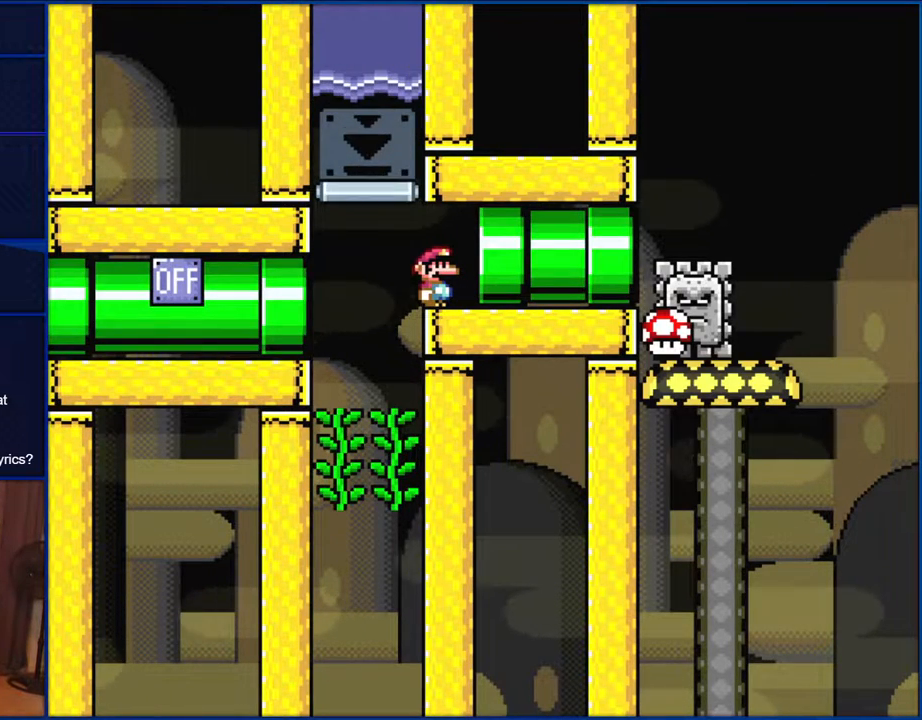
Gameplay with a controller (Nintendo layout); each line is a JSON object with the inputs held at the frame after it. "events" lists button and stick changes between this image and that frame as [ms after this image, input, new state], when the widget could be followed in between. Not read: L1 L3 R1 R3.
{"buttons": ["Y"], "events": [[117, "Y", "down"]]}
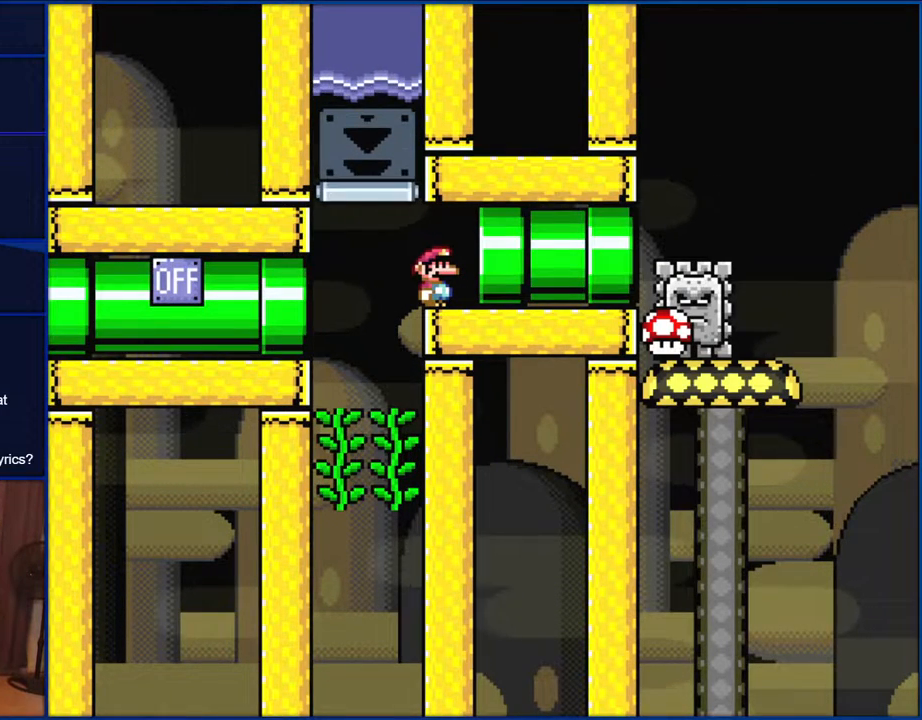
{"buttons": ["Y"], "events": []}
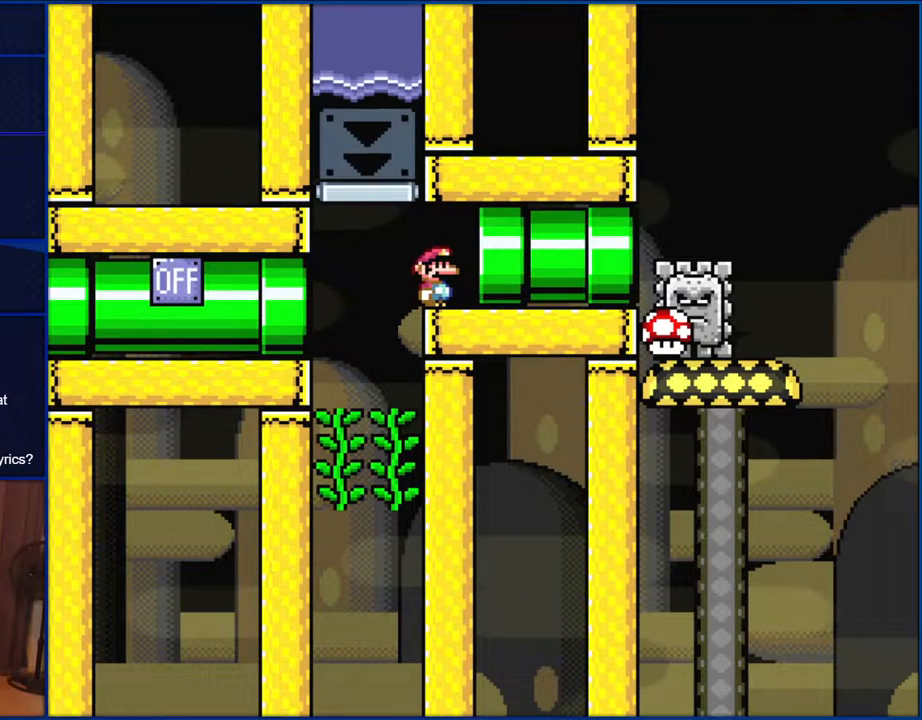
{"buttons": ["Y"], "events": []}
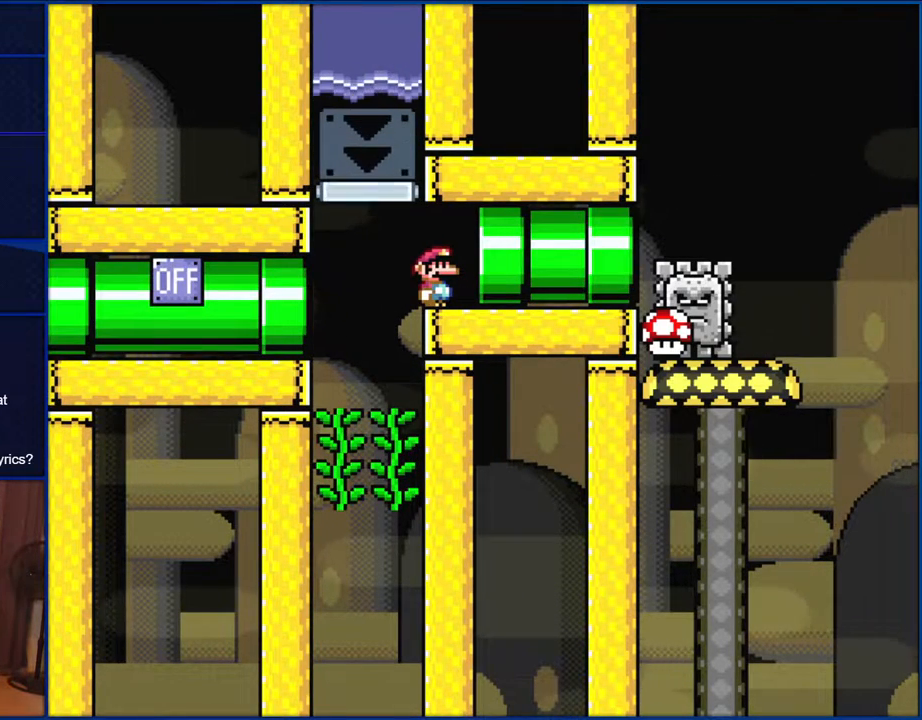
{"buttons": ["Y"], "events": []}
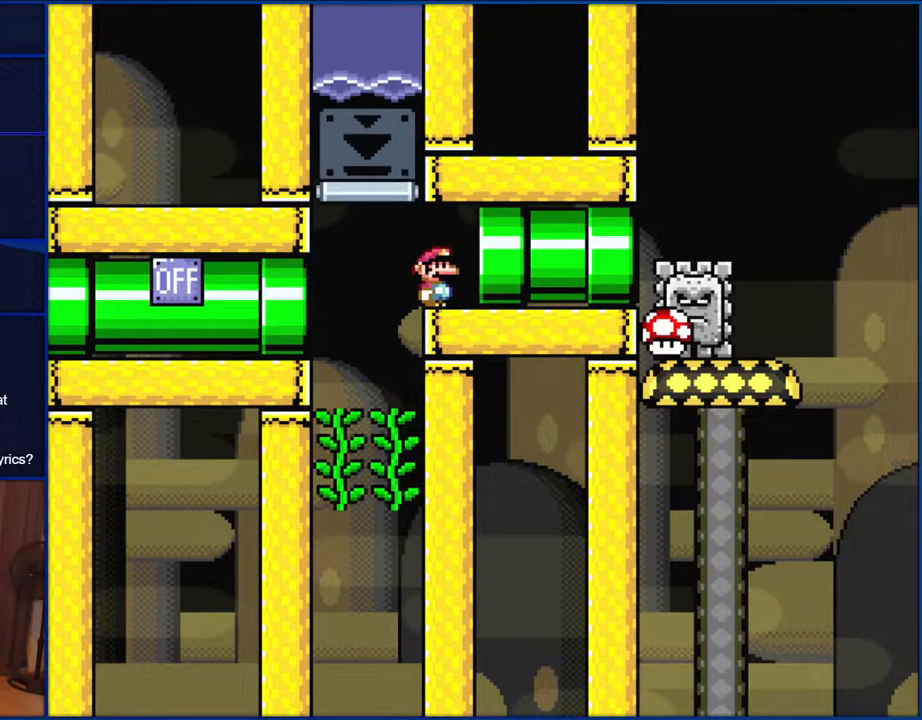
{"buttons": ["Y"], "events": []}
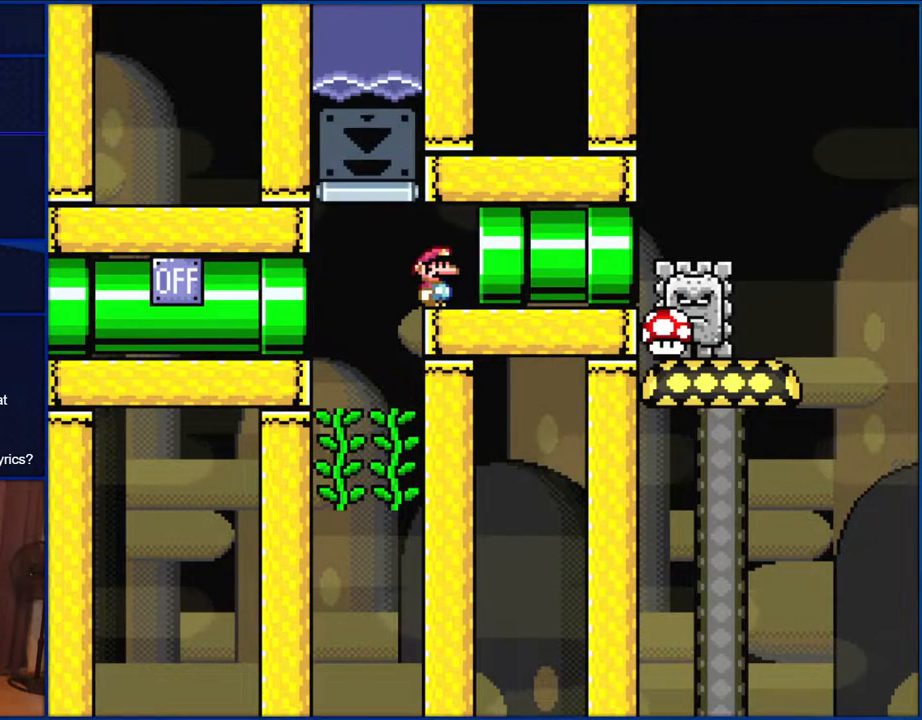
{"buttons": ["Y"], "events": []}
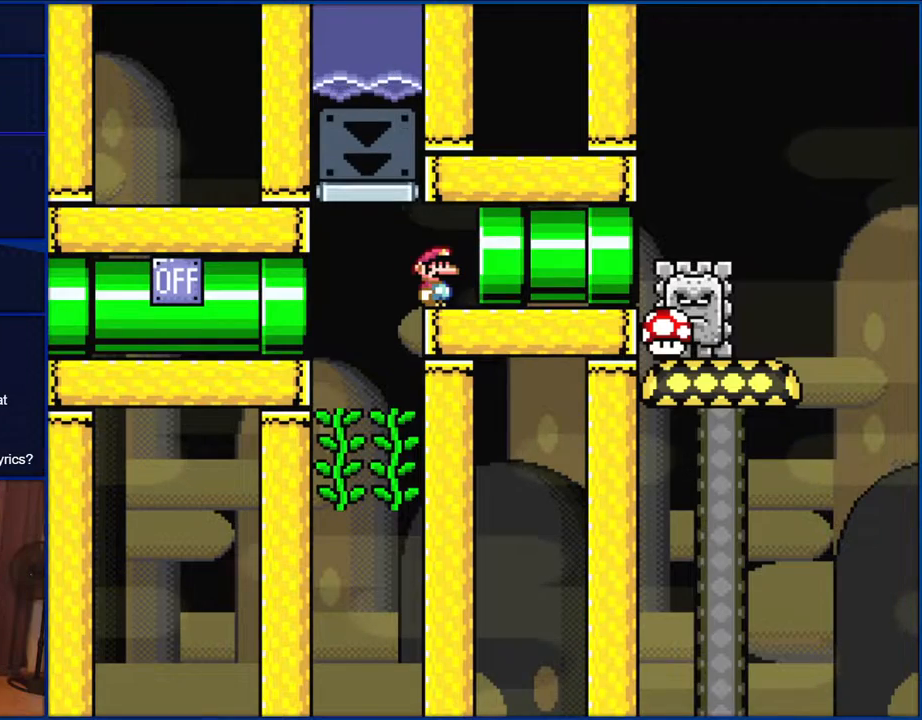
{"buttons": ["Y"], "events": []}
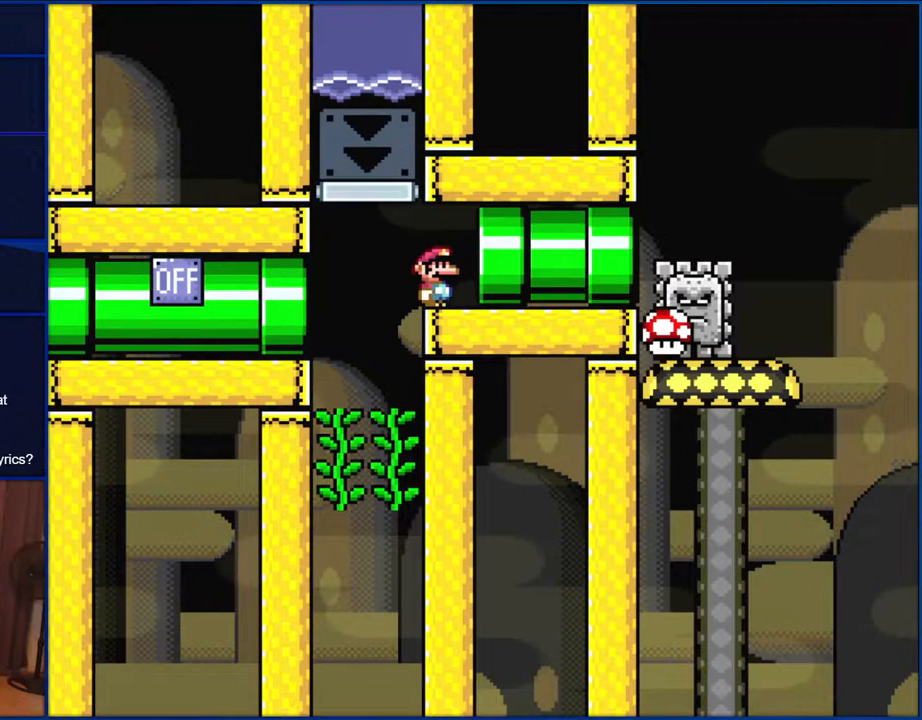
{"buttons": ["Y"], "events": []}
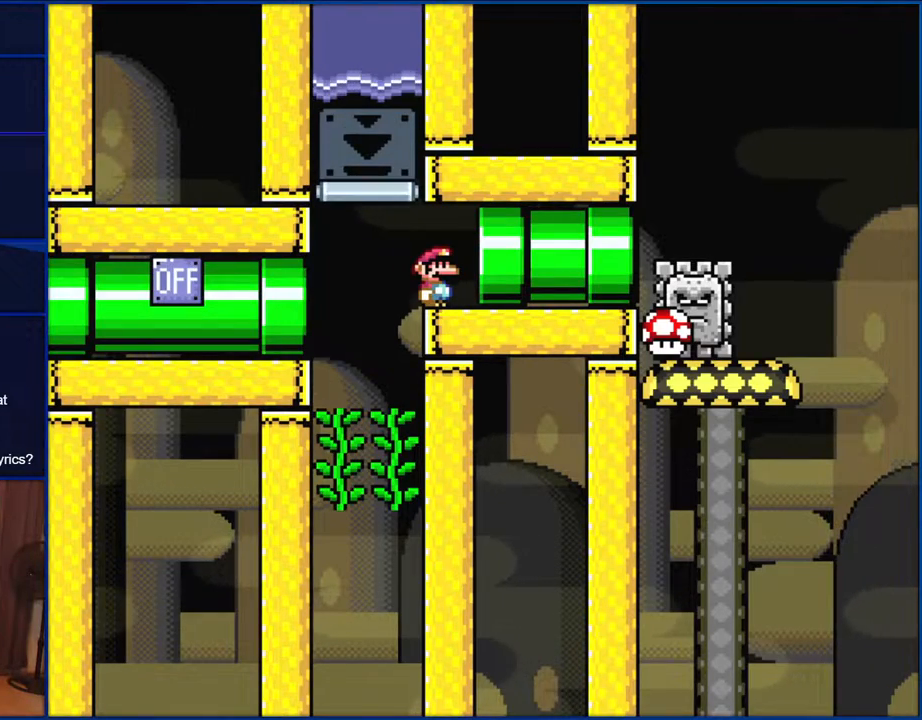
{"buttons": ["Y"], "events": [[300, "DPAD_LEFT", "down"], [500, "DPAD_LEFT", "up"]]}
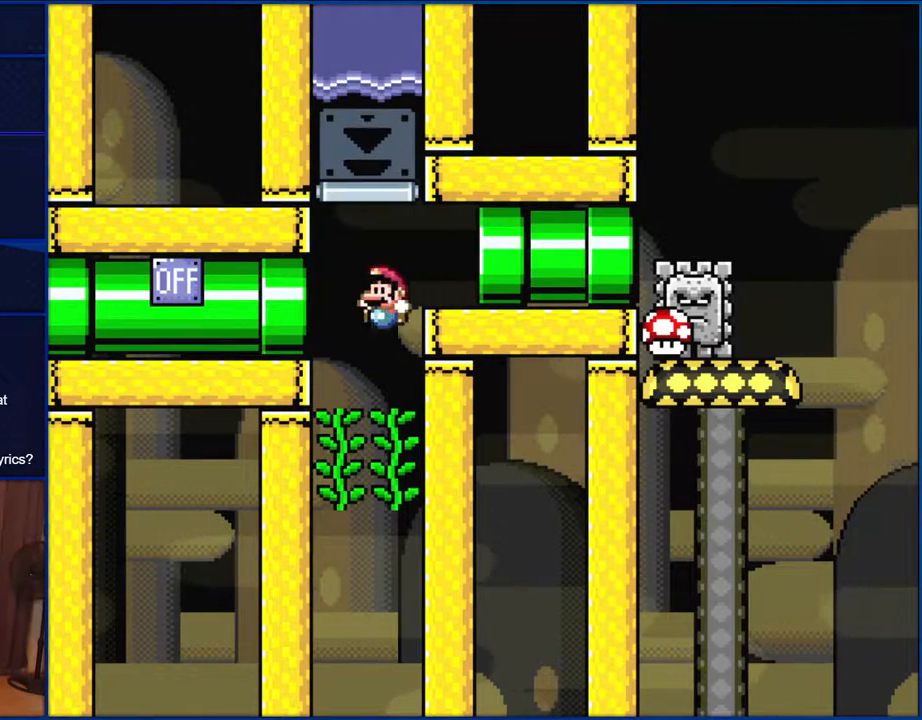
{"buttons": ["Y"], "events": [[167, "DPAD_RIGHT", "down"], [250, "DPAD_RIGHT", "up"]]}
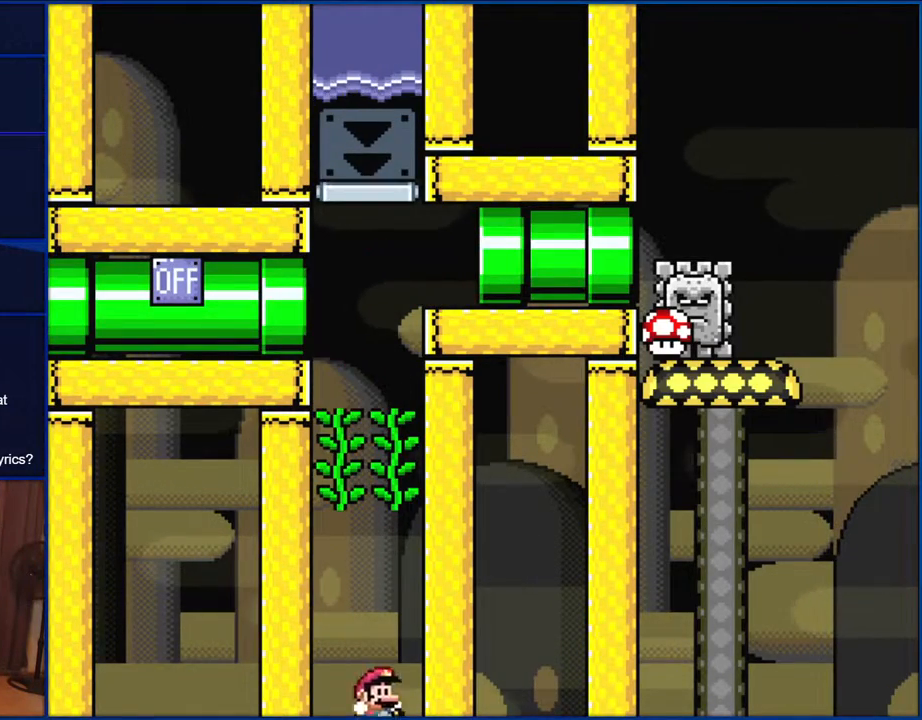
{"buttons": ["Y"], "events": []}
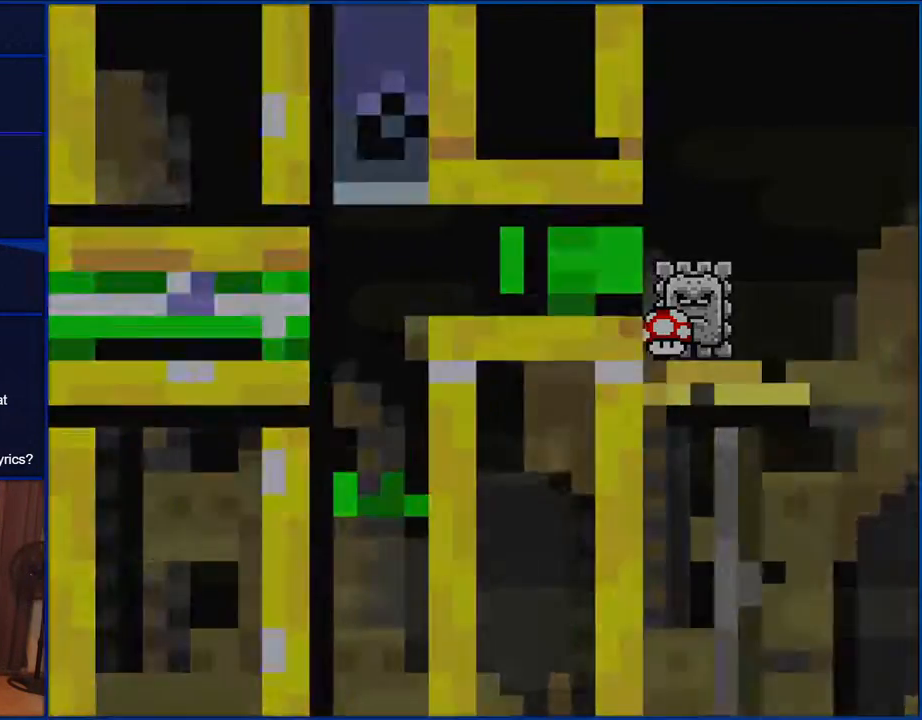
{"buttons": ["Y"], "events": []}
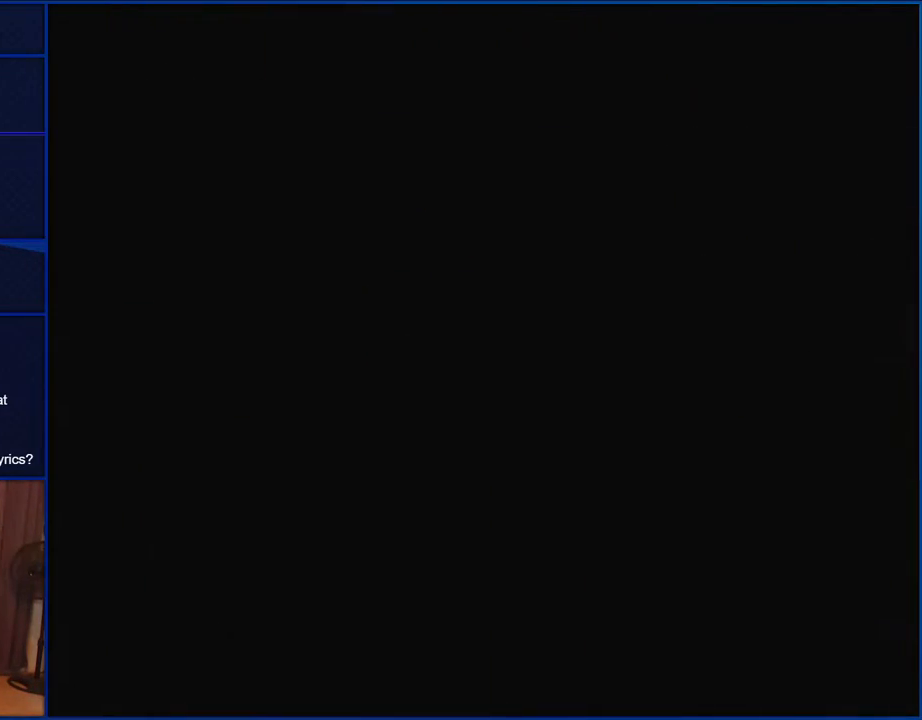
{"buttons": ["Y"], "events": []}
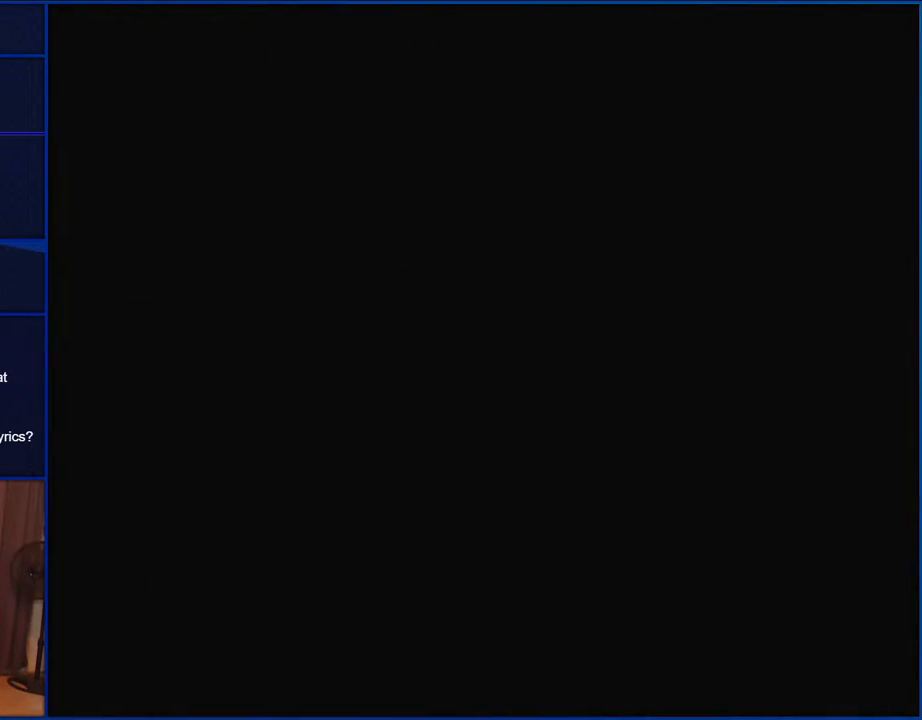
{"buttons": ["Y"], "events": []}
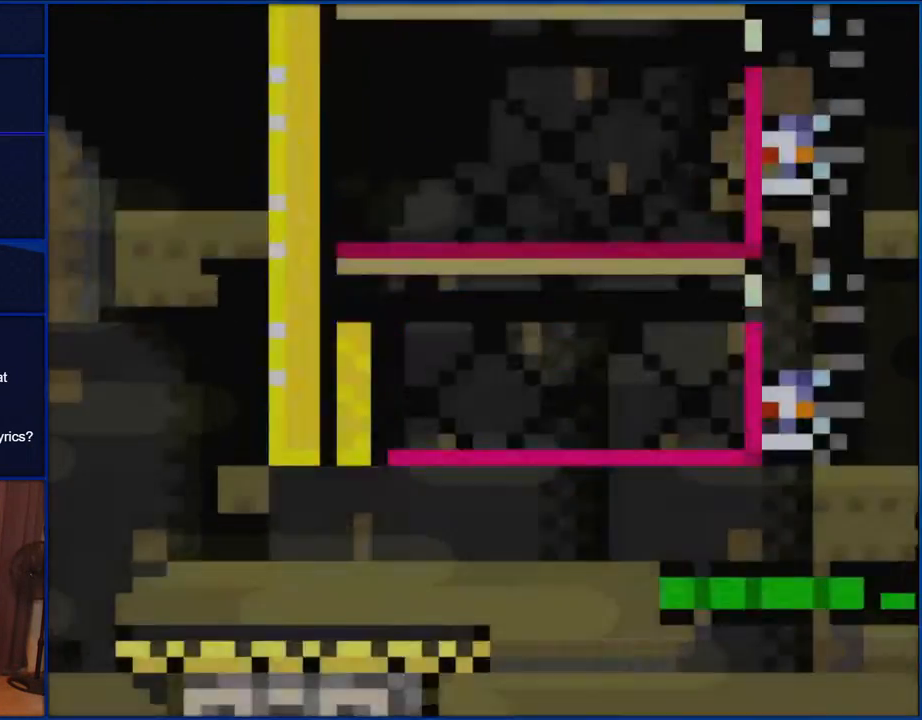
{"buttons": ["Y", "DPAD_RIGHT"], "events": [[450, "DPAD_RIGHT", "down"]]}
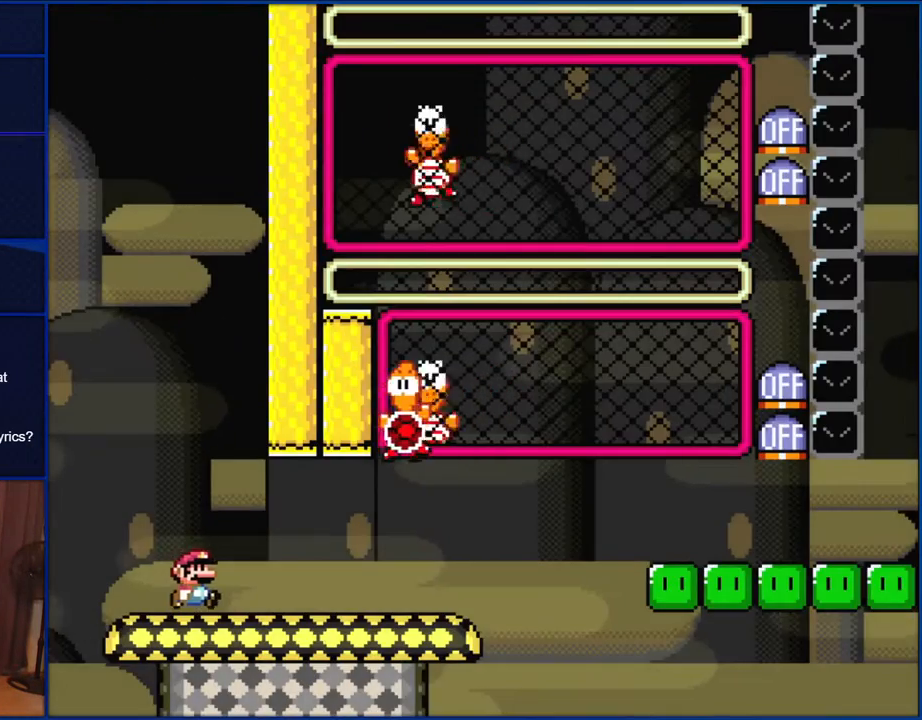
{"buttons": ["Y", "DPAD_RIGHT"], "events": []}
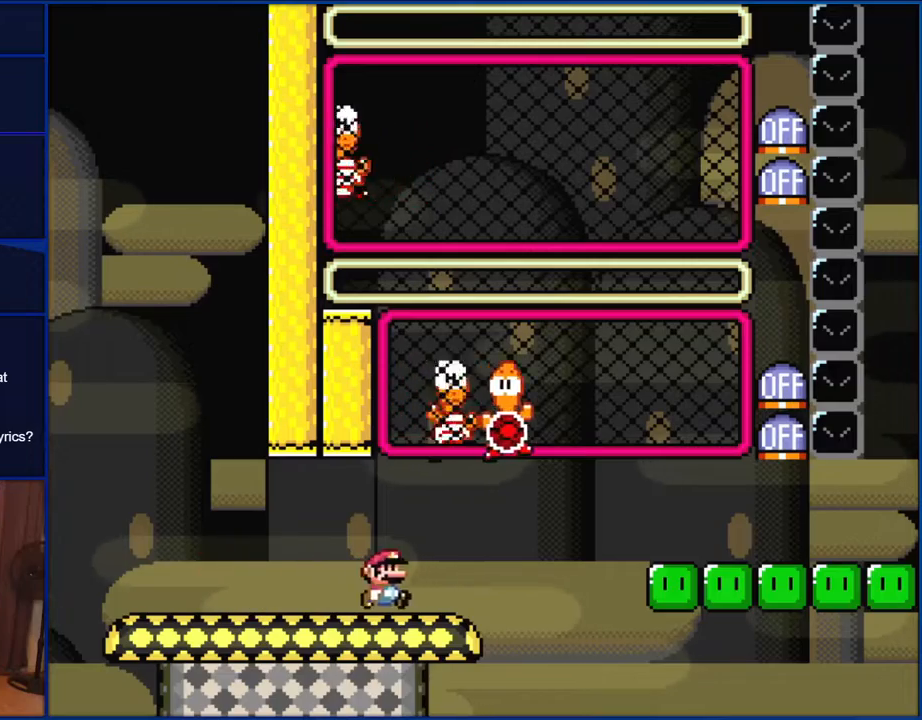
{"buttons": ["B", "Y", "DPAD_RIGHT"], "events": [[117, "DPAD_RIGHT", "up"], [150, "B", "down"], [200, "DPAD_LEFT", "down"], [250, "DPAD_LEFT", "up"], [333, "DPAD_RIGHT", "down"]]}
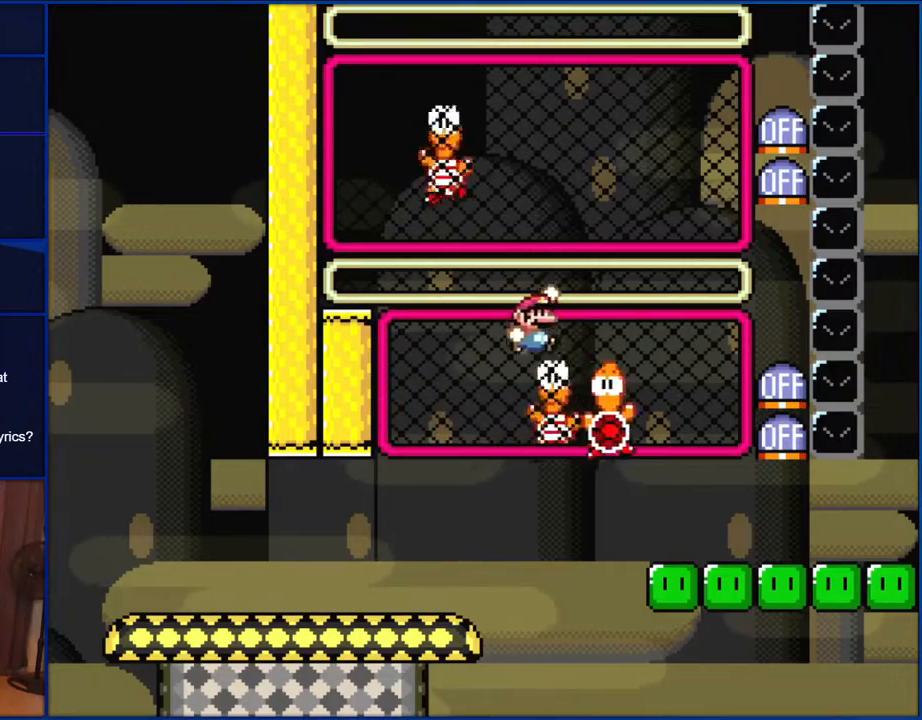
{"buttons": ["Y", "DPAD_LEFT"], "events": [[117, "B", "up"], [283, "DPAD_RIGHT", "up"], [367, "DPAD_LEFT", "down"]]}
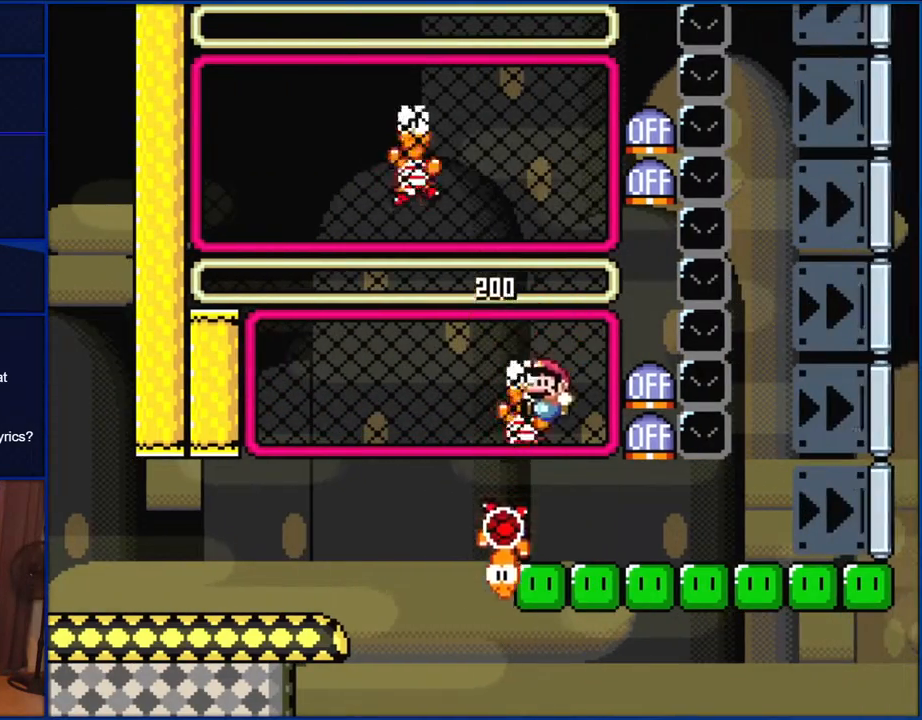
{"buttons": ["B"], "events": [[33, "DPAD_LEFT", "up"], [100, "DPAD_UP", "down"], [100, "Y", "up"], [150, "Y", "down"], [217, "DPAD_UP", "up"], [217, "Y", "up"], [317, "B", "down"]]}
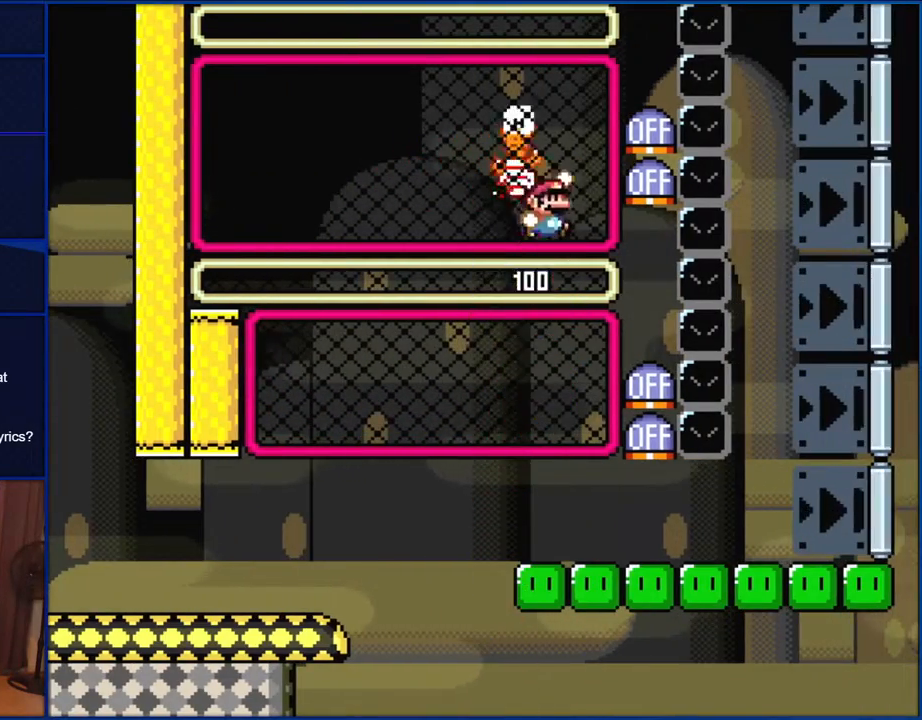
{"buttons": ["Y", "DPAD_LEFT"], "events": [[100, "B", "up"], [133, "DPAD_UP", "down"], [167, "Y", "down"], [217, "DPAD_UP", "up"], [300, "B", "down"], [300, "DPAD_LEFT", "down"], [383, "B", "up"]]}
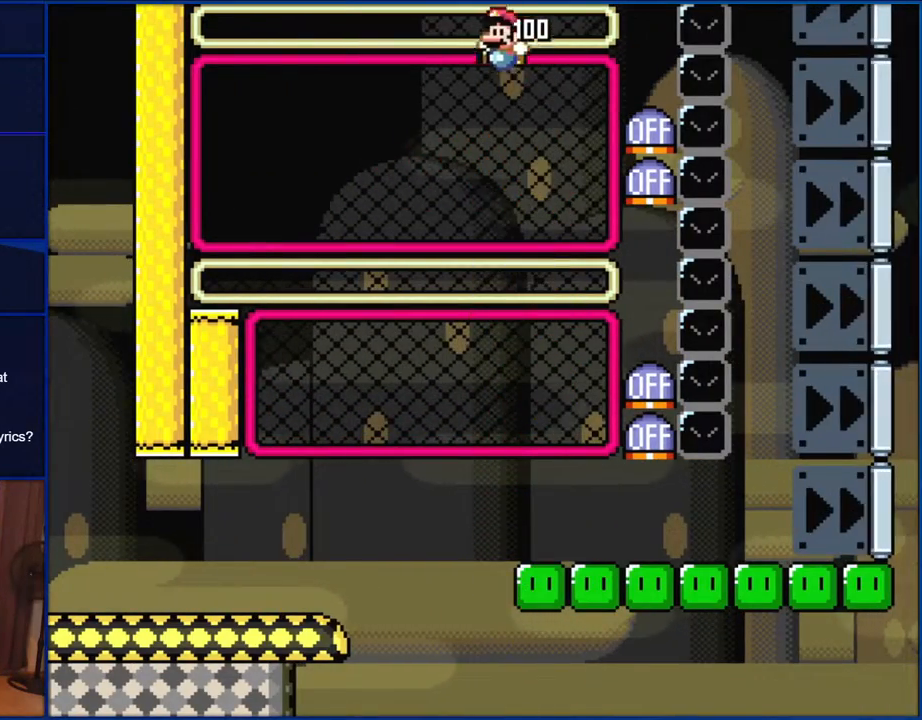
{"buttons": ["B", "Y", "DPAD_RIGHT"], "events": [[100, "DPAD_LEFT", "up"], [300, "DPAD_RIGHT", "down"], [383, "B", "down"]]}
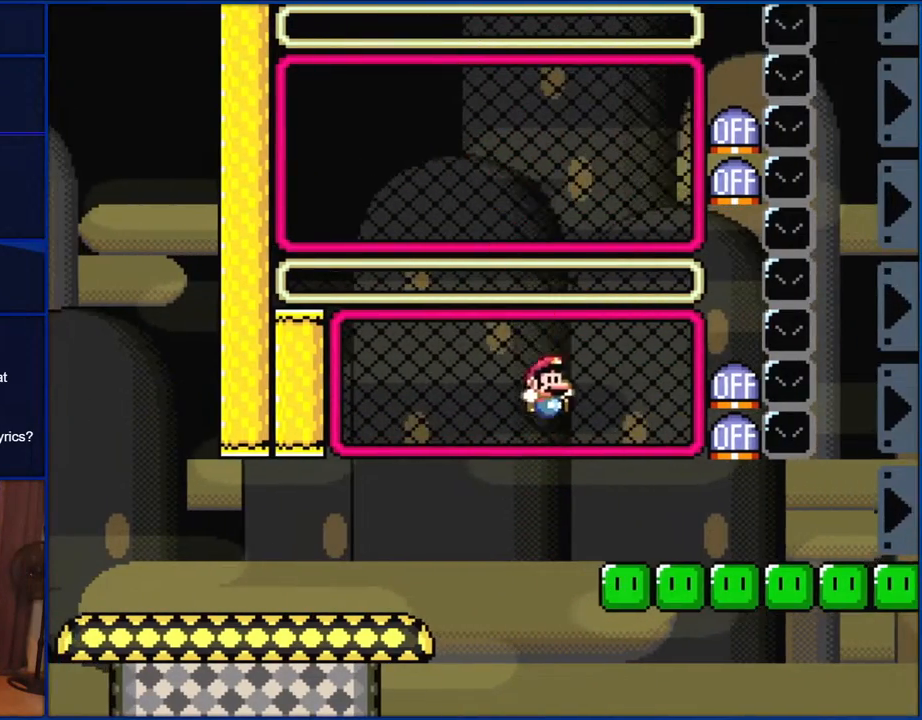
{"buttons": ["Y", "DPAD_RIGHT"], "events": [[367, "B", "up"]]}
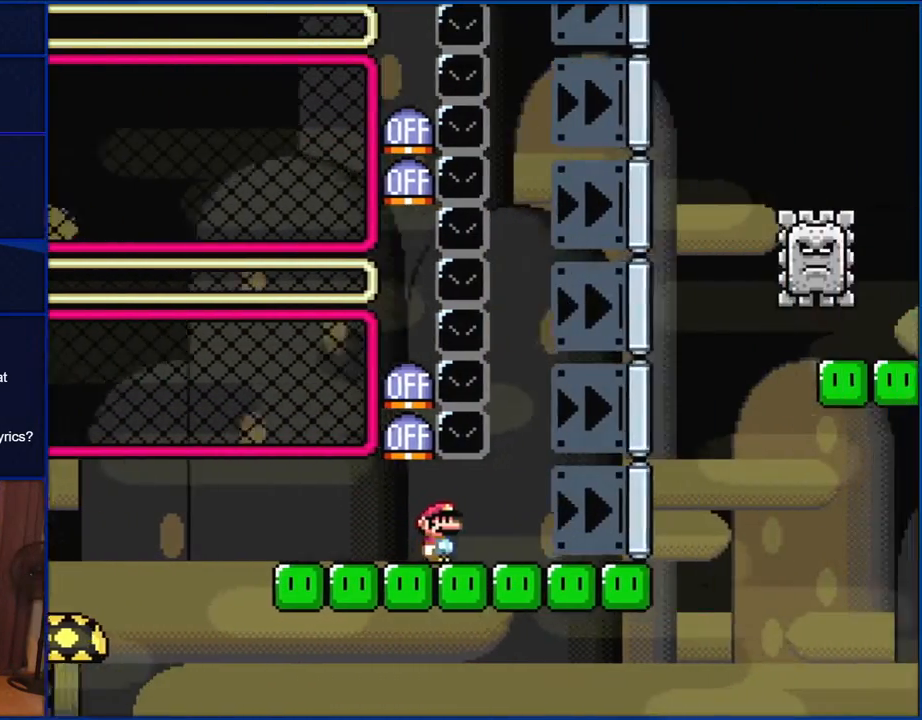
{"buttons": ["Y", "DPAD_RIGHT"], "events": []}
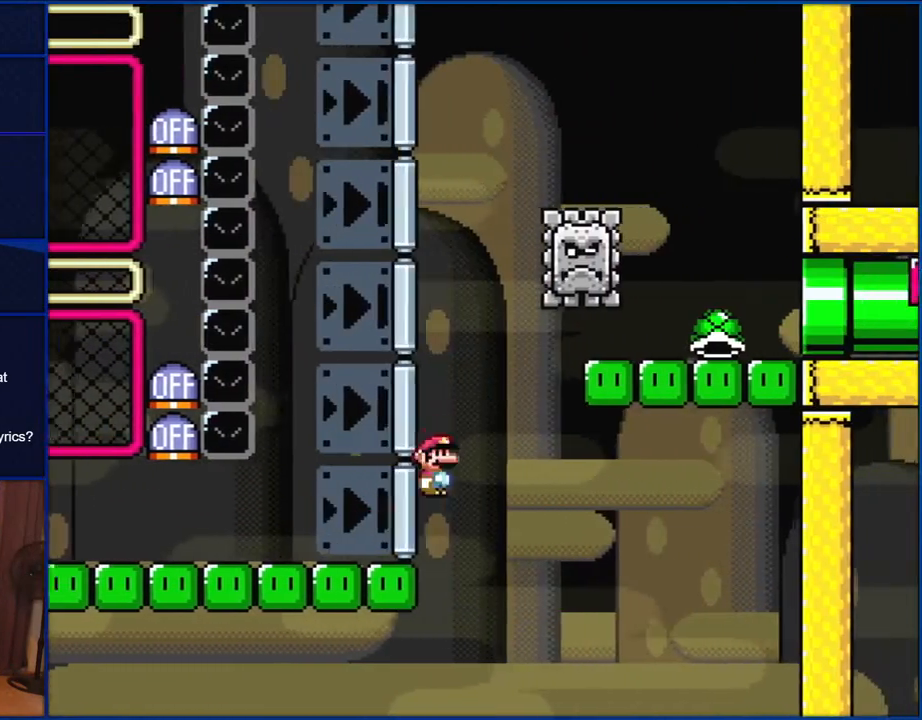
{"buttons": ["B", "Y", "DPAD_RIGHT"], "events": [[33, "B", "down"], [67, "DPAD_RIGHT", "up"], [100, "DPAD_UP", "down"], [133, "DPAD_LEFT", "down"], [133, "DPAD_UP", "up"], [217, "DPAD_LEFT", "up"], [217, "DPAD_UP", "down"], [267, "DPAD_RIGHT", "down"], [267, "DPAD_UP", "up"]]}
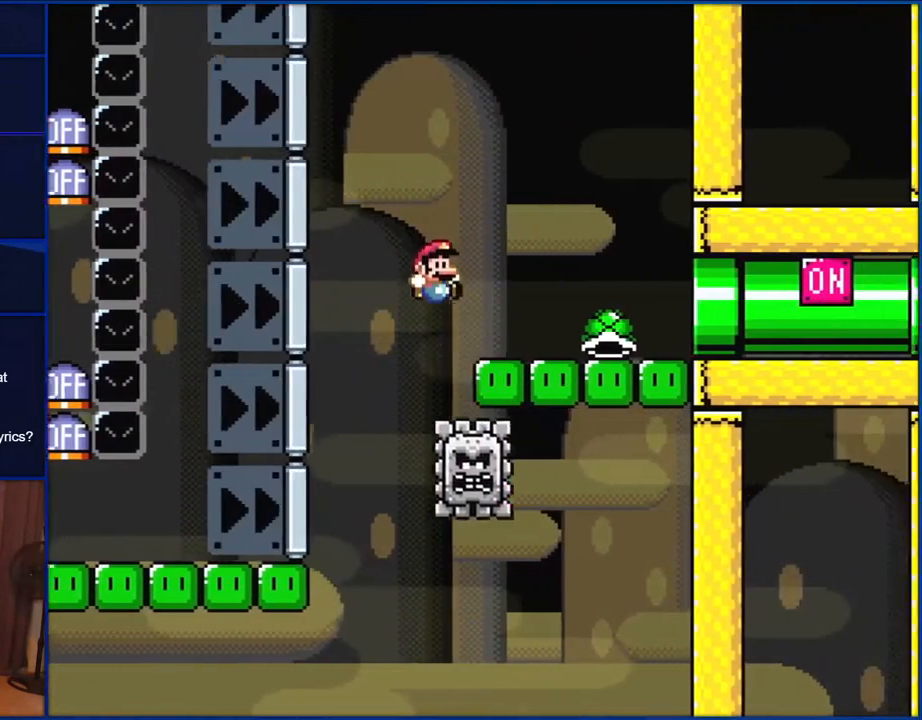
{"buttons": ["Y", "DPAD_RIGHT"], "events": [[417, "B", "up"]]}
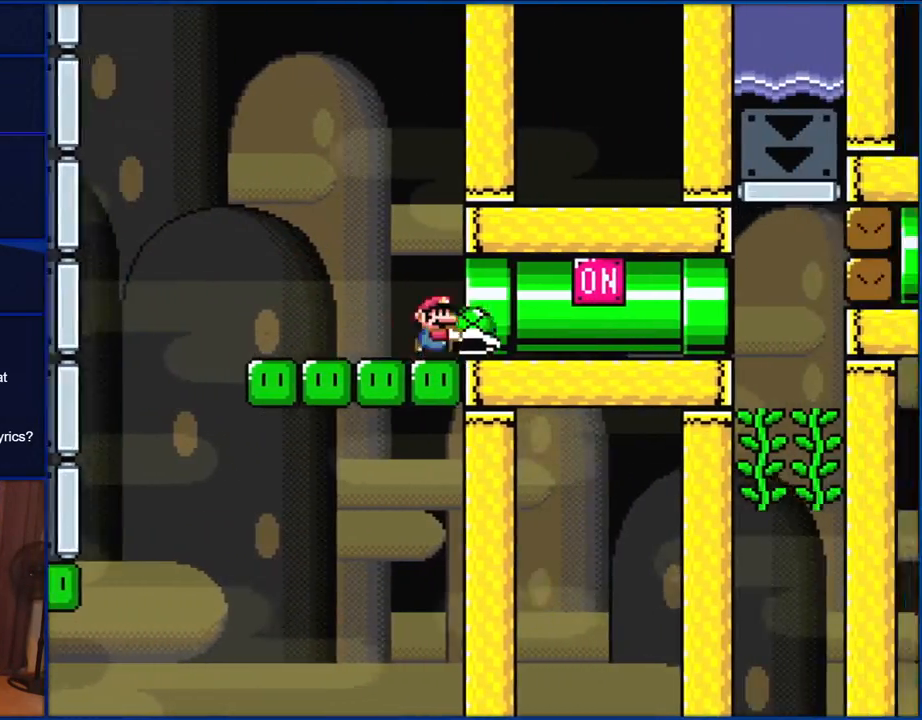
{"buttons": ["Y", "DPAD_UP"], "events": [[483, "DPAD_RIGHT", "up"], [483, "DPAD_UP", "down"]]}
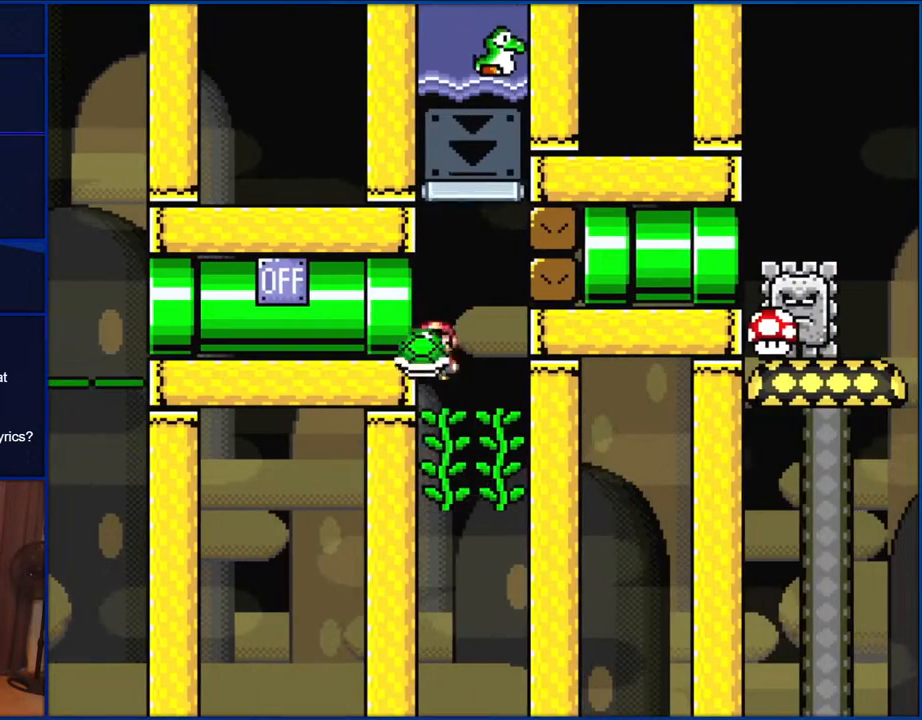
{"buttons": ["Y", "DPAD_UP", "DPAD_LEFT"], "events": [[33, "DPAD_LEFT", "down"], [133, "Y", "up"], [217, "Y", "down"]]}
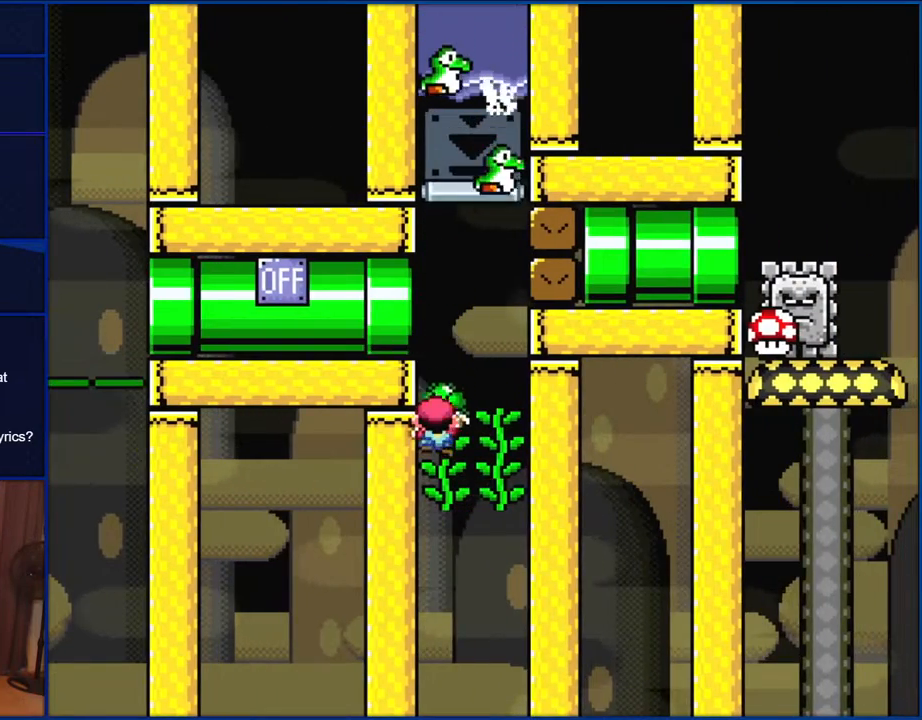
{"buttons": ["Y", "DPAD_RIGHT"], "events": [[150, "DPAD_LEFT", "up"], [267, "DPAD_UP", "up"], [450, "DPAD_RIGHT", "down"]]}
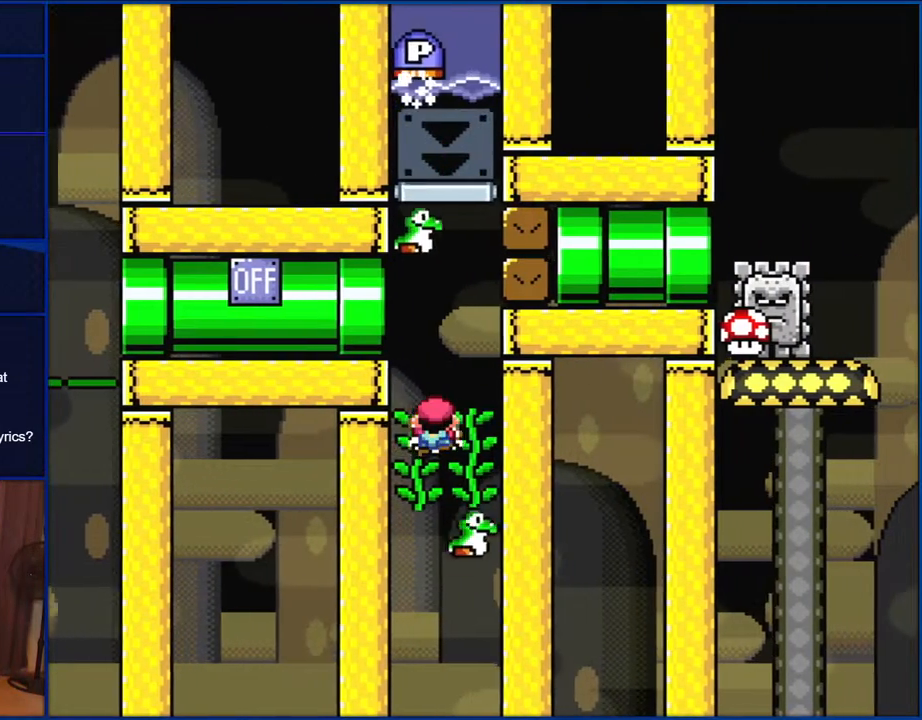
{"buttons": ["Y", "DPAD_LEFT"], "events": [[350, "DPAD_RIGHT", "up"], [383, "DPAD_LEFT", "down"]]}
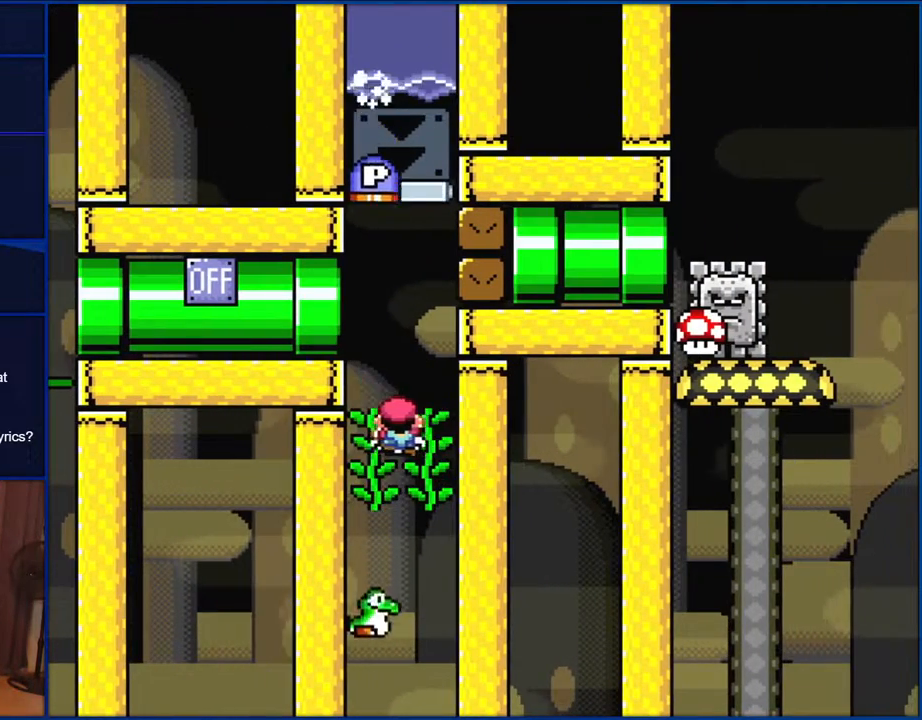
{"buttons": ["Y", "DPAD_UP", "DPAD_RIGHT"], "events": [[183, "DPAD_LEFT", "up"], [417, "DPAD_RIGHT", "down"], [450, "DPAD_UP", "down"]]}